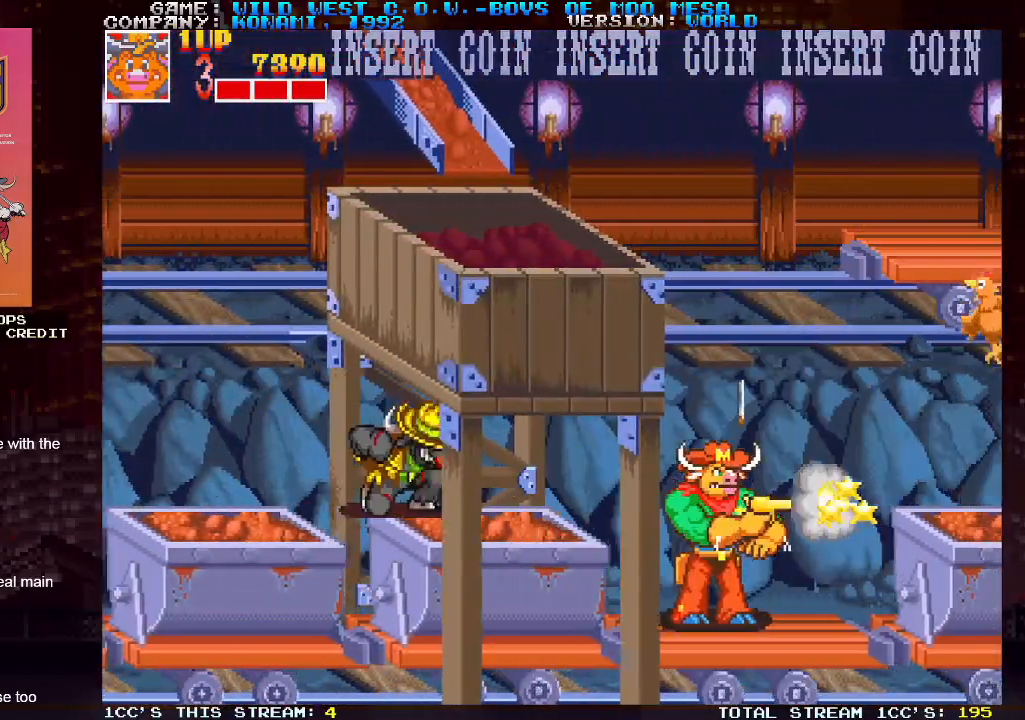
Gameplay with a controller (arcade stick); each line is a JSON object with the inputs held at the frame after it (dt_ms = milliseconds from this image to that frame). "events" lists button and stick changes between this image and that frame as [ms after this image, input, new state], when the widget could be followed in between. Not read: L3 R3.
{"dt_ms": 500, "buttons": ["SQUARE"], "left_stick": "center", "events": [[17, "SQUARE", "down"], [83, "SQUARE", "up"], [100, "SQUARE", "down"], [150, "SQUARE", "up"], [217, "SQUARE", "down"], [217, "left_stick", "left"], [250, "SQUARE", "up"], [300, "SQUARE", "down"], [300, "left_stick", "center"], [333, "SQUARE", "up"], [400, "SQUARE", "down"], [450, "SQUARE", "up"], [483, "SQUARE", "down"]]}
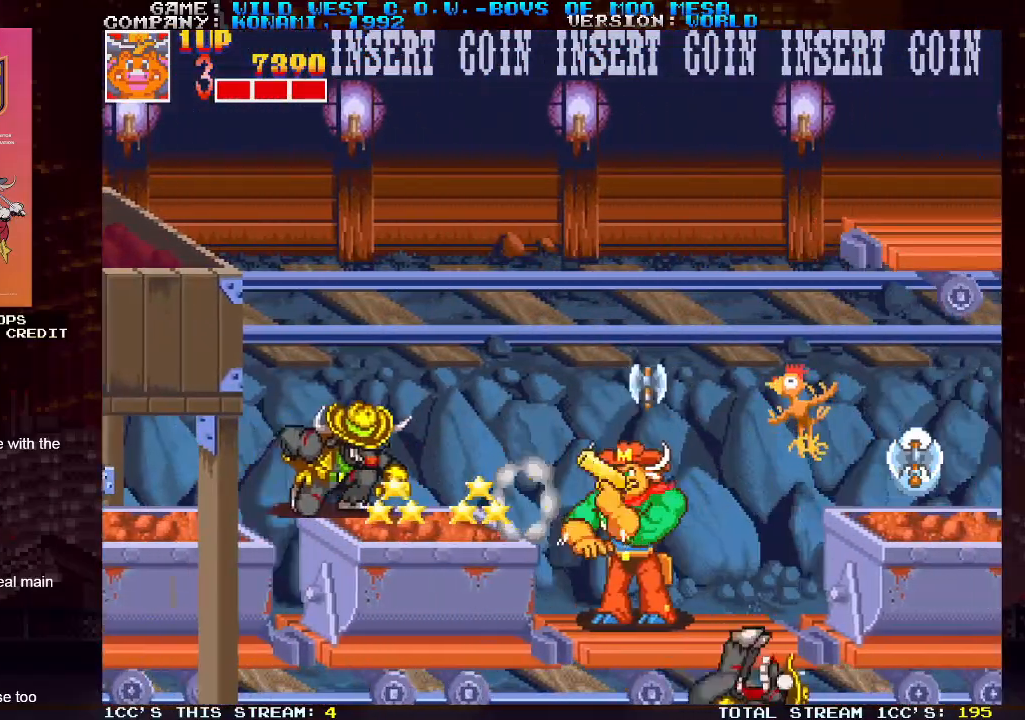
{"dt_ms": 500, "buttons": [], "left_stick": "center", "events": [[33, "SQUARE", "up"]]}
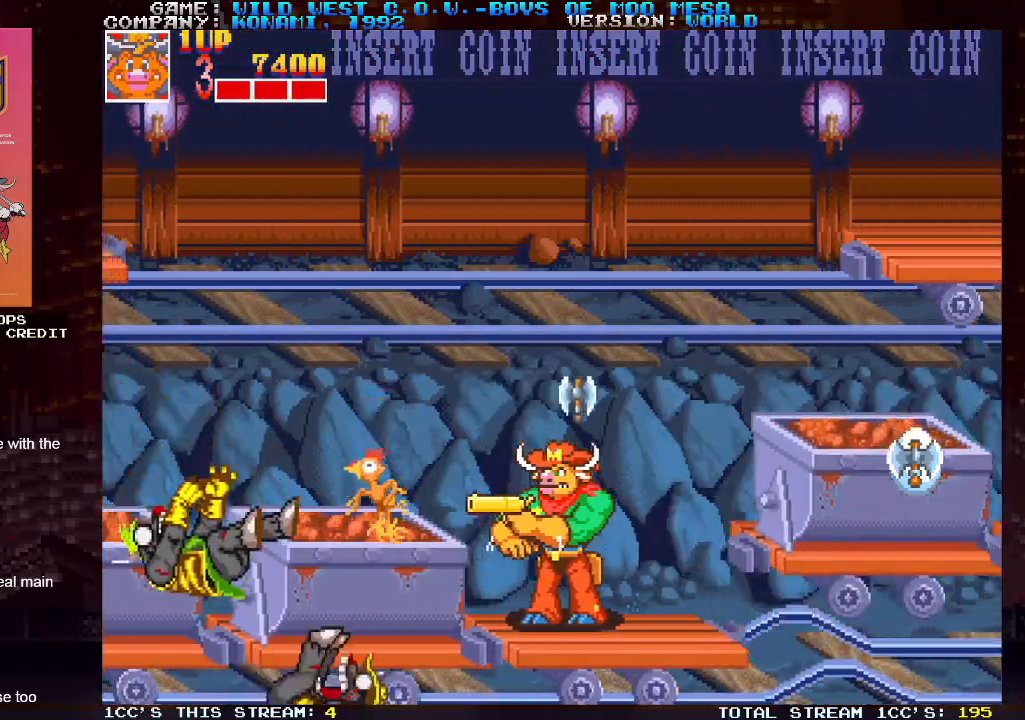
{"dt_ms": 500, "buttons": [], "left_stick": "right", "events": [[33, "left_stick", "right"], [167, "TRIANGLE", "down"], [267, "TRIANGLE", "up"], [283, "left_stick", "center"], [450, "left_stick", "right"]]}
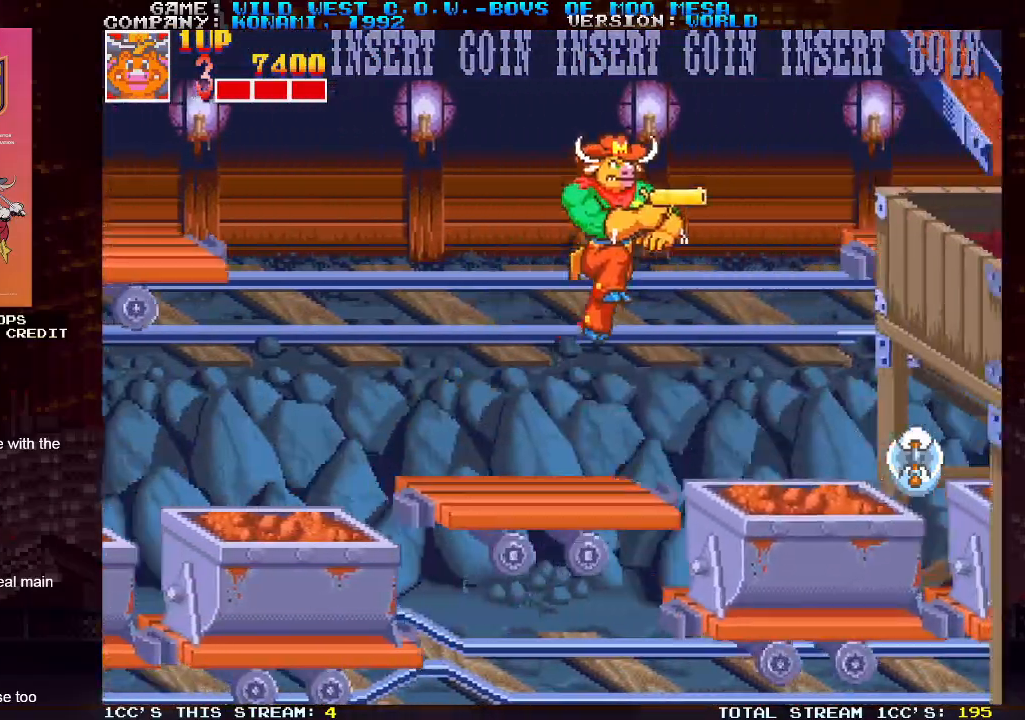
{"dt_ms": 500, "buttons": [], "left_stick": "right", "events": []}
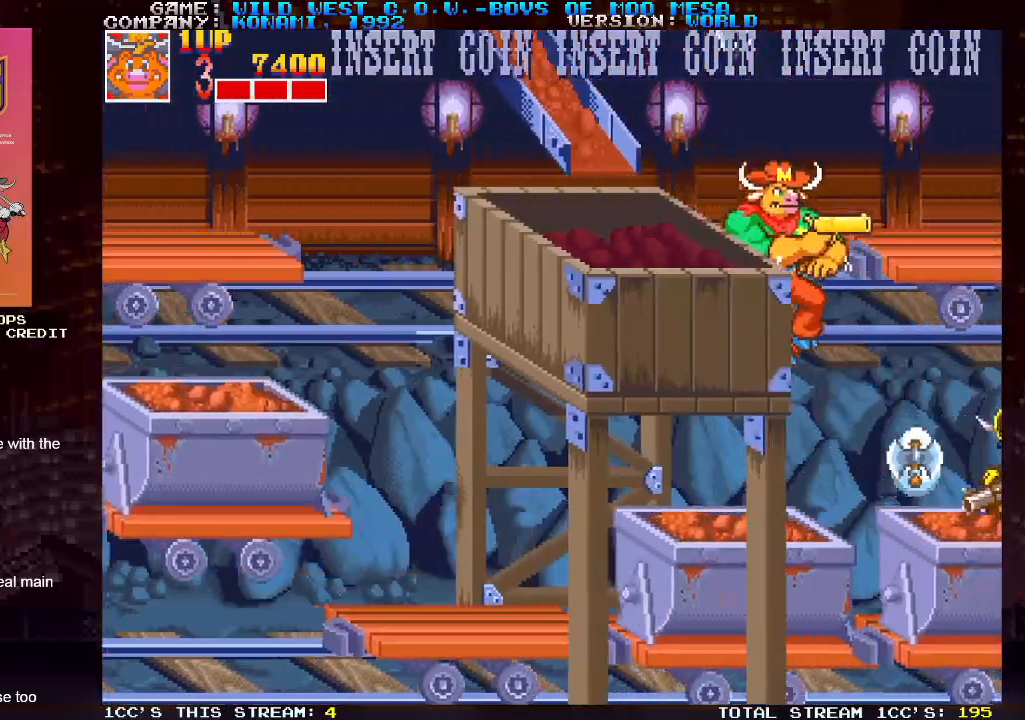
{"dt_ms": 500, "buttons": ["SQUARE"], "left_stick": "down", "events": [[17, "SQUARE", "down"], [33, "SQUARE", "up"], [183, "SQUARE", "down"], [217, "SQUARE", "up"], [250, "left_stick", "center"], [283, "SQUARE", "down"], [333, "SQUARE", "up"], [333, "left_stick", "down"], [383, "SQUARE", "down"], [417, "SQUARE", "up"], [467, "SQUARE", "down"]]}
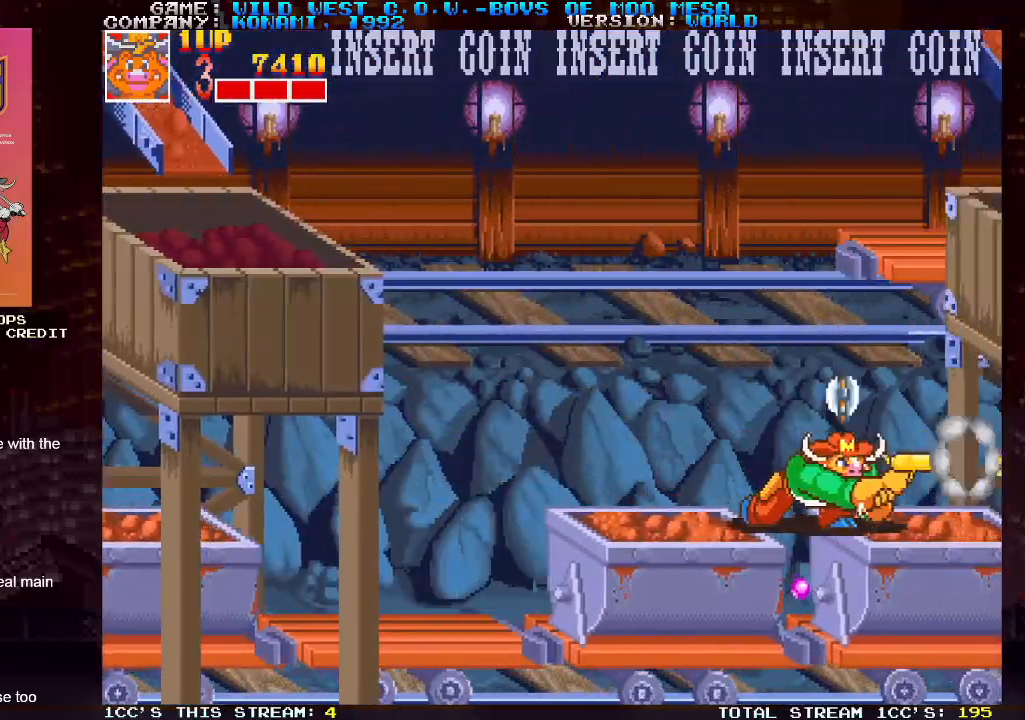
{"dt_ms": 500, "buttons": [], "left_stick": "left", "events": [[17, "SQUARE", "up"], [50, "SQUARE", "down"], [83, "SQUARE", "up"], [133, "SQUARE", "down"], [200, "SQUARE", "up"], [267, "left_stick", "center"], [350, "left_stick", "left"]]}
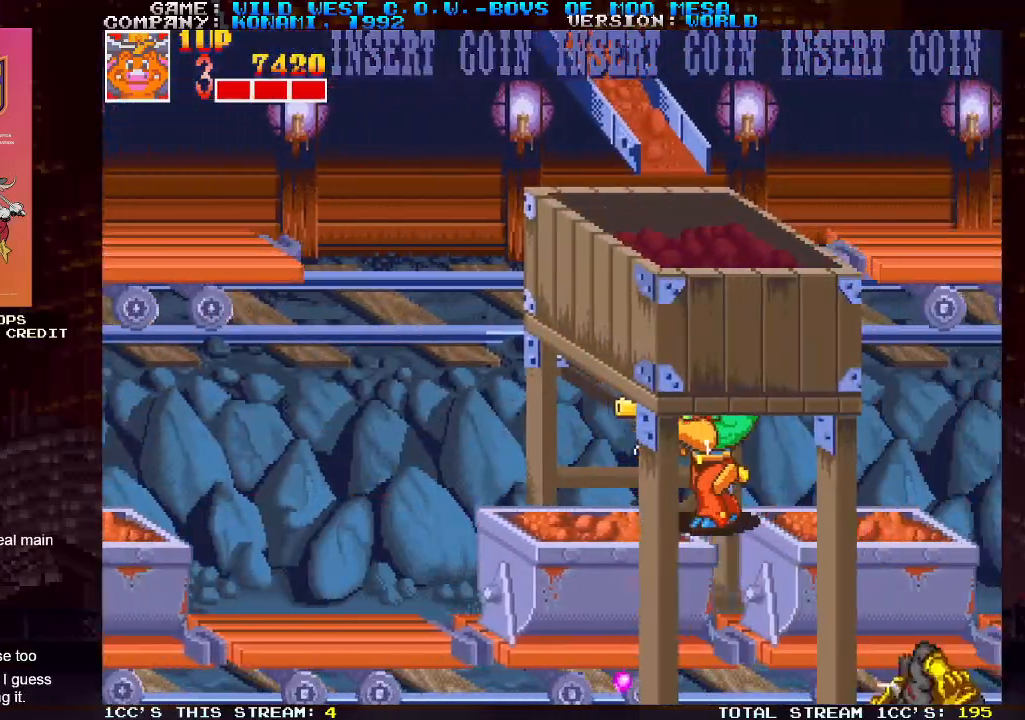
{"dt_ms": 500, "buttons": ["SQUARE"], "left_stick": "down", "events": [[217, "left_stick", "center"], [267, "left_stick", "right"], [317, "SQUARE", "down"], [350, "SQUARE", "up"], [417, "SQUARE", "down"], [433, "left_stick", "down"], [450, "SQUARE", "up"], [500, "SQUARE", "down"]]}
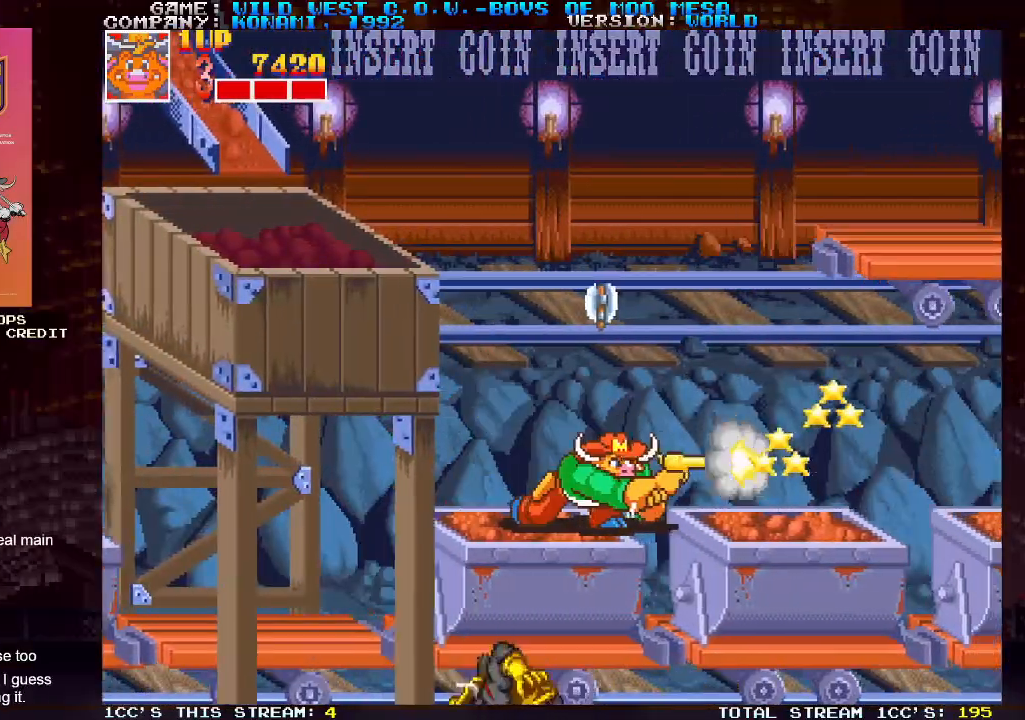
{"dt_ms": 500, "buttons": [], "left_stick": "right", "events": [[33, "SQUARE", "up"], [100, "SQUARE", "down"], [150, "SQUARE", "up"], [183, "SQUARE", "down"], [233, "SQUARE", "up"], [283, "left_stick", "center"], [383, "left_stick", "right"]]}
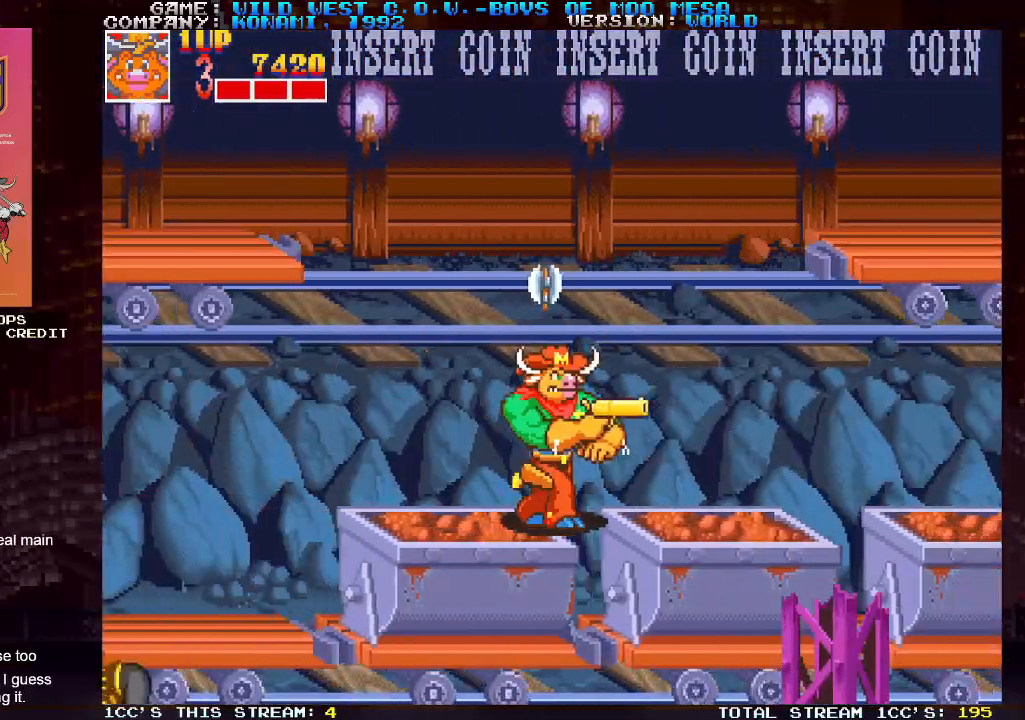
{"dt_ms": 500, "buttons": [], "left_stick": "center", "events": [[50, "SQUARE", "down"], [100, "SQUARE", "up"], [167, "SQUARE", "down"], [217, "SQUARE", "up"], [250, "SQUARE", "down"], [300, "SQUARE", "up"], [300, "left_stick", "center"], [350, "SQUARE", "down"], [417, "SQUARE", "up"], [450, "SQUARE", "down"], [500, "SQUARE", "up"]]}
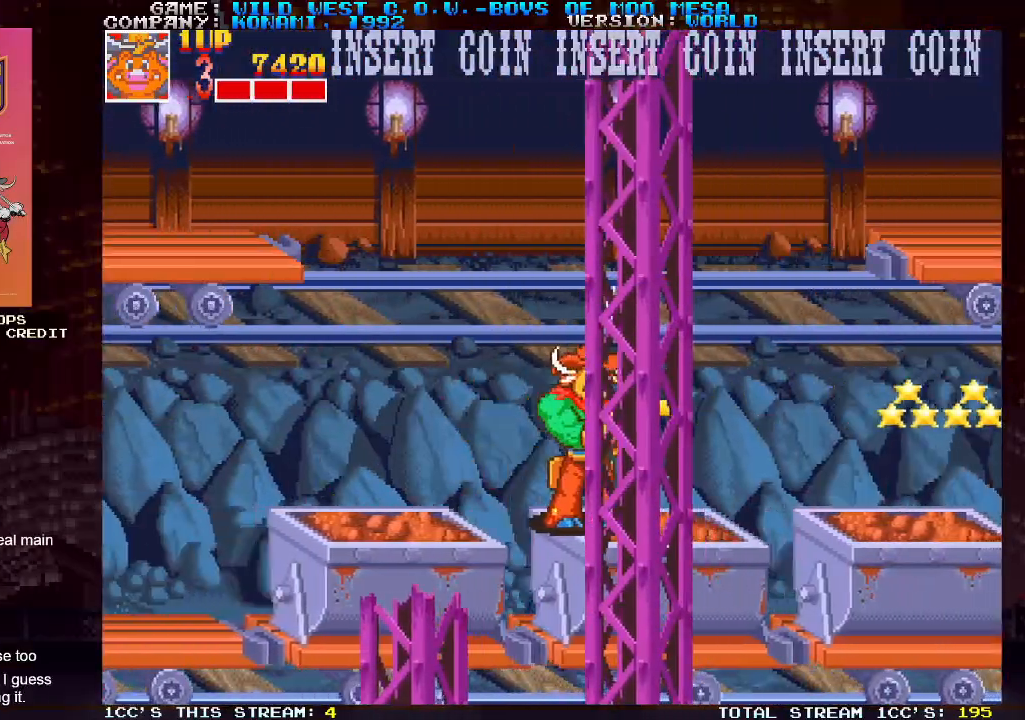
{"dt_ms": 500, "buttons": ["SQUARE"], "left_stick": "center", "events": [[67, "SQUARE", "down"], [117, "SQUARE", "up"], [167, "SQUARE", "down"], [200, "SQUARE", "up"], [283, "SQUARE", "down"], [333, "SQUARE", "up"], [367, "SQUARE", "down"], [417, "SQUARE", "up"], [483, "SQUARE", "down"]]}
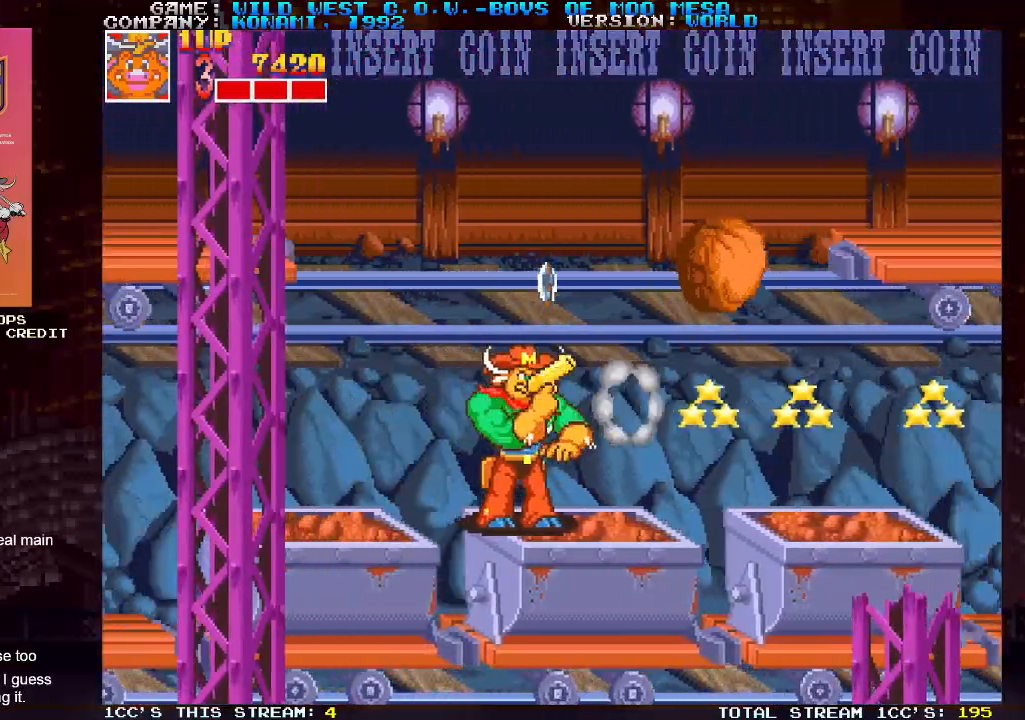
{"dt_ms": 500, "buttons": ["SQUARE"], "left_stick": "center", "events": [[50, "SQUARE", "up"], [67, "SQUARE", "down"], [133, "SQUARE", "up"], [200, "SQUARE", "down"], [250, "SQUARE", "up"], [300, "SQUARE", "down"], [333, "SQUARE", "up"], [483, "SQUARE", "down"]]}
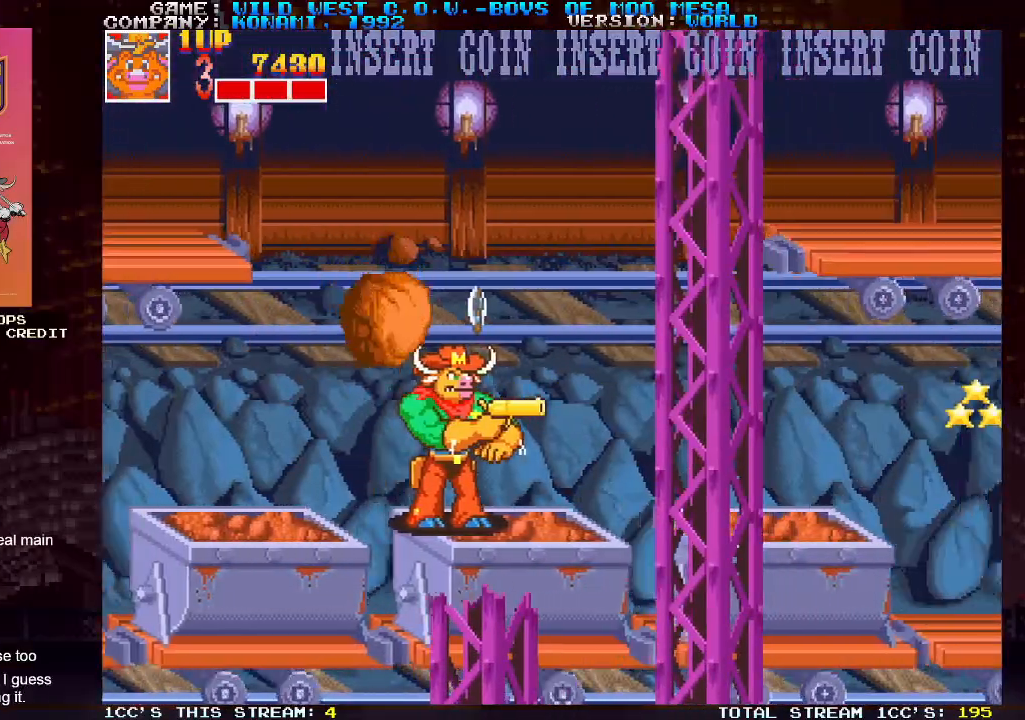
{"dt_ms": 500, "buttons": [], "left_stick": "right", "events": [[17, "SQUARE", "up"], [117, "SQUARE", "down"], [150, "SQUARE", "up"], [200, "SQUARE", "down"], [233, "SQUARE", "up"], [317, "SQUARE", "down"], [383, "SQUARE", "up"], [383, "left_stick", "right"], [417, "SQUARE", "down"], [467, "SQUARE", "up"]]}
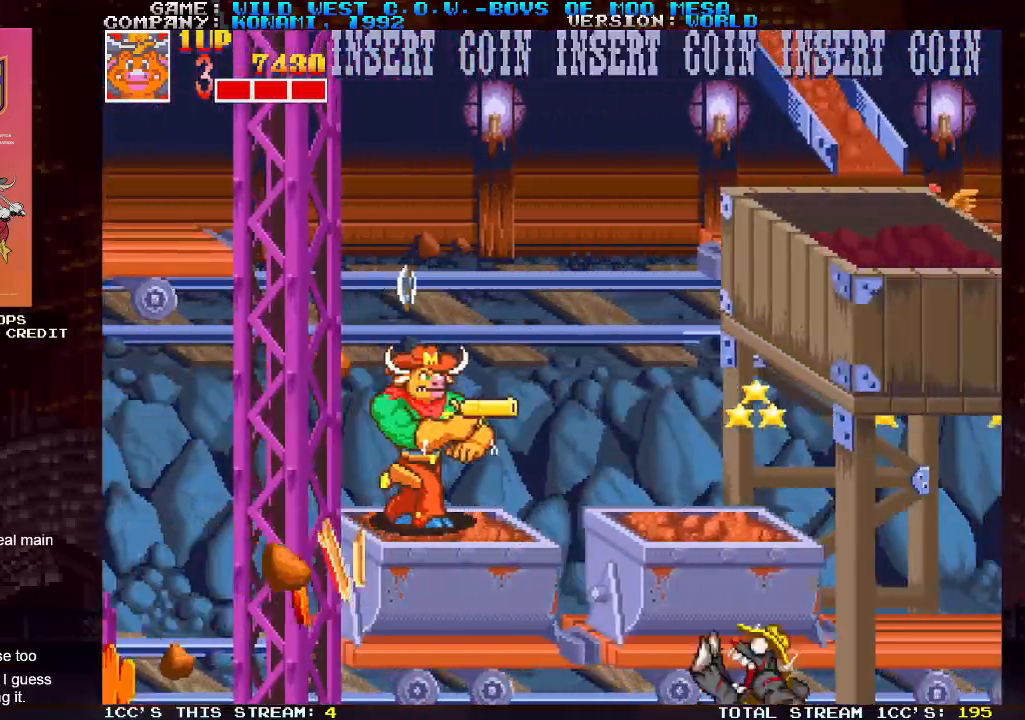
{"dt_ms": 500, "buttons": ["SQUARE"], "left_stick": "right", "events": [[33, "SQUARE", "down"], [83, "SQUARE", "up"], [133, "SQUARE", "down"], [200, "SQUARE", "up"], [267, "SQUARE", "down"], [317, "SQUARE", "up"], [367, "SQUARE", "down"], [400, "SQUARE", "up"], [483, "SQUARE", "down"]]}
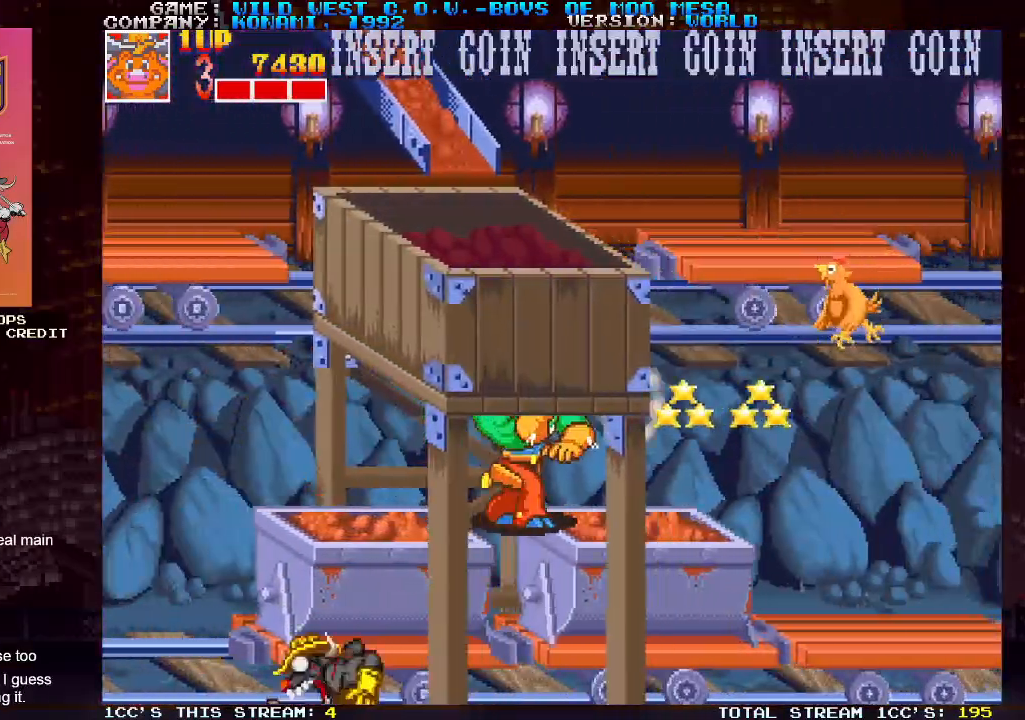
{"dt_ms": 500, "buttons": [], "left_stick": "up-right", "events": [[17, "SQUARE", "up"], [100, "SQUARE", "down"], [117, "SQUARE", "up"], [183, "SQUARE", "down"], [233, "SQUARE", "up"], [350, "left_stick", "up-right"]]}
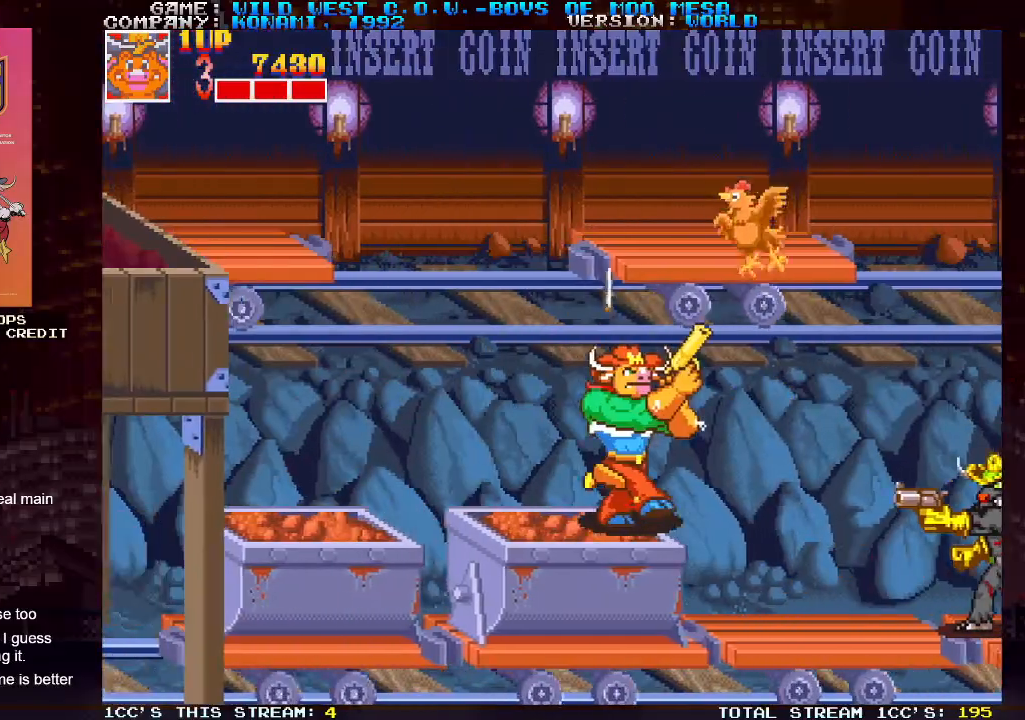
{"dt_ms": 500, "buttons": ["SQUARE"], "left_stick": "center", "events": [[17, "SQUARE", "down"], [33, "SQUARE", "up"], [83, "SQUARE", "down"], [150, "SQUARE", "up"], [183, "SQUARE", "down"], [217, "SQUARE", "up"], [267, "left_stick", "right"], [383, "left_stick", "center"], [400, "SQUARE", "down"], [417, "SQUARE", "up"], [467, "SQUARE", "down"]]}
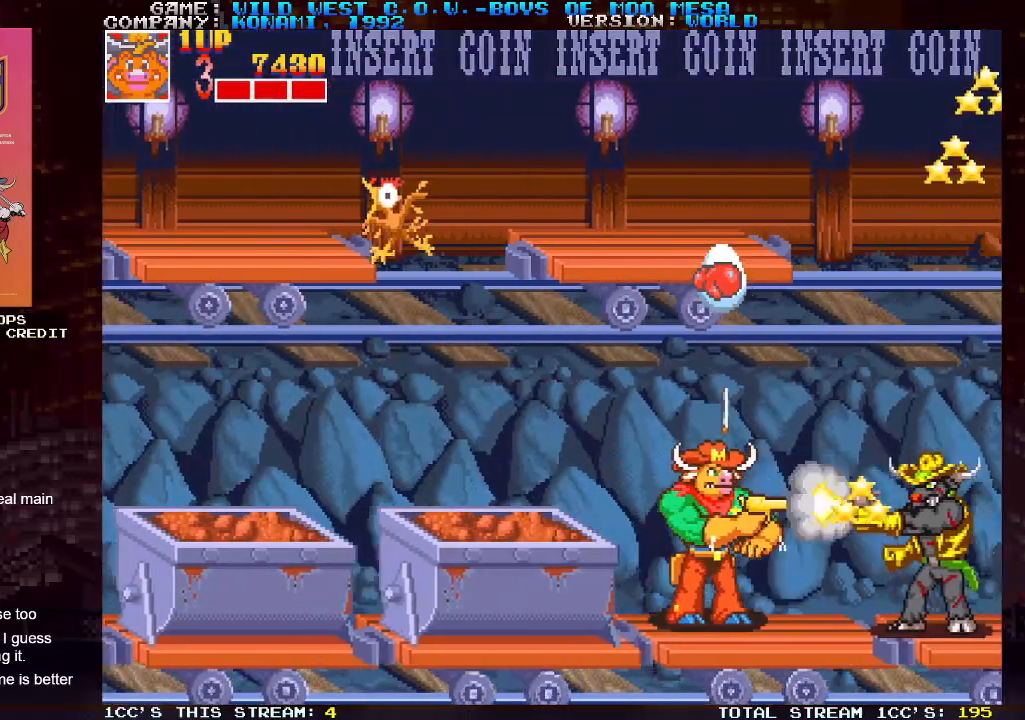
{"dt_ms": 500, "buttons": [], "left_stick": "center", "events": [[17, "SQUARE", "up"], [67, "SQUARE", "down"], [117, "SQUARE", "up"], [167, "SQUARE", "down"], [200, "SQUARE", "up"], [250, "SQUARE", "down"], [283, "SQUARE", "up"], [333, "SQUARE", "down"], [400, "SQUARE", "up"], [433, "SQUARE", "down"], [483, "SQUARE", "up"]]}
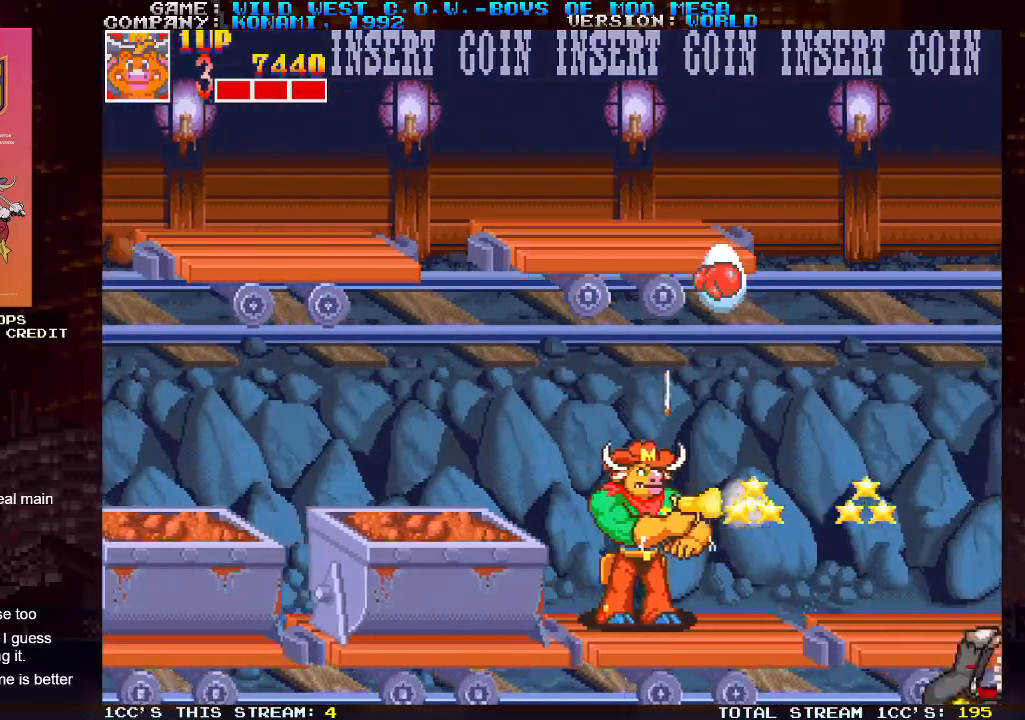
{"dt_ms": 500, "buttons": [], "left_stick": "center", "events": [[50, "SQUARE", "down"], [67, "SQUARE", "up"], [133, "SQUARE", "down"], [167, "SQUARE", "up"], [233, "SQUARE", "down"], [283, "SQUARE", "up"], [333, "SQUARE", "down"], [383, "SQUARE", "up"], [450, "SQUARE", "down"], [500, "SQUARE", "up"]]}
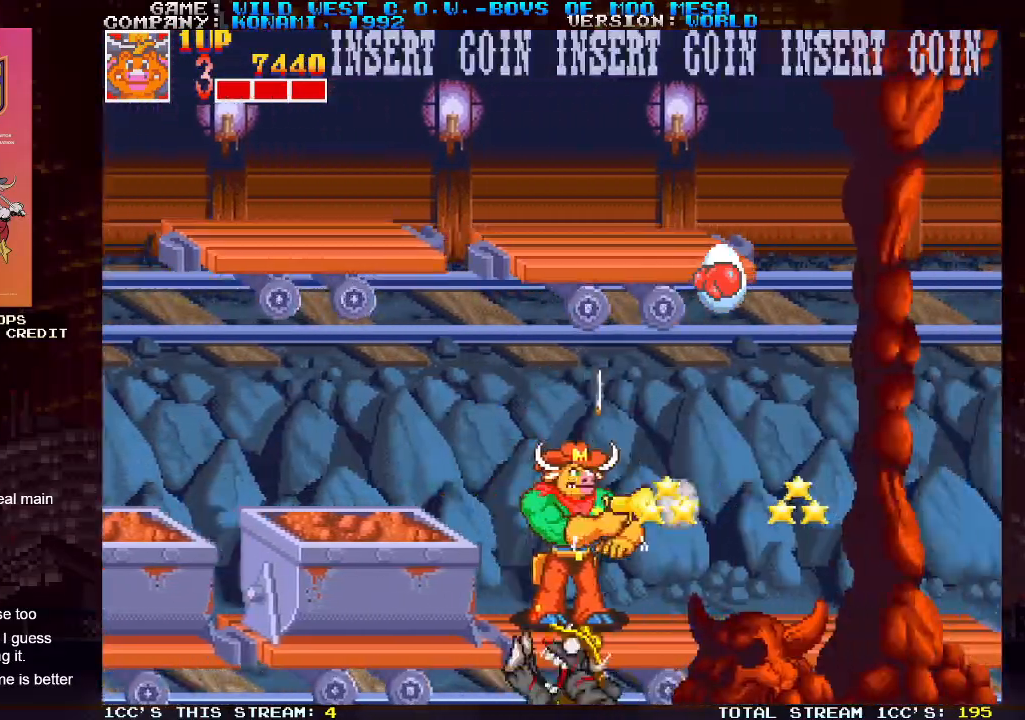
{"dt_ms": 500, "buttons": ["SQUARE"], "left_stick": "center", "events": [[50, "SQUARE", "down"], [83, "SQUARE", "up"], [167, "SQUARE", "down"], [217, "SQUARE", "up"], [250, "SQUARE", "down"], [300, "SQUARE", "up"], [383, "SQUARE", "down"], [450, "SQUARE", "up"], [483, "SQUARE", "down"]]}
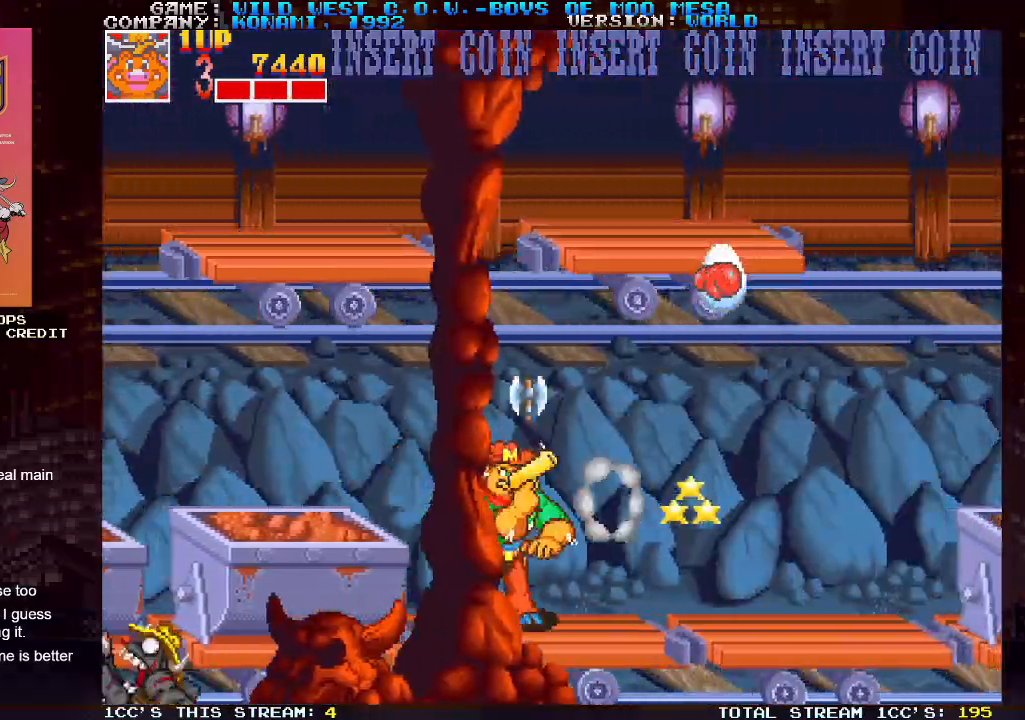
{"dt_ms": 500, "buttons": [], "left_stick": "center", "events": [[17, "SQUARE", "up"], [100, "SQUARE", "down"], [150, "SQUARE", "up"], [200, "SQUARE", "down"], [250, "SQUARE", "up"], [317, "SQUARE", "down"], [383, "SQUARE", "up"], [417, "SQUARE", "down"], [450, "SQUARE", "up"]]}
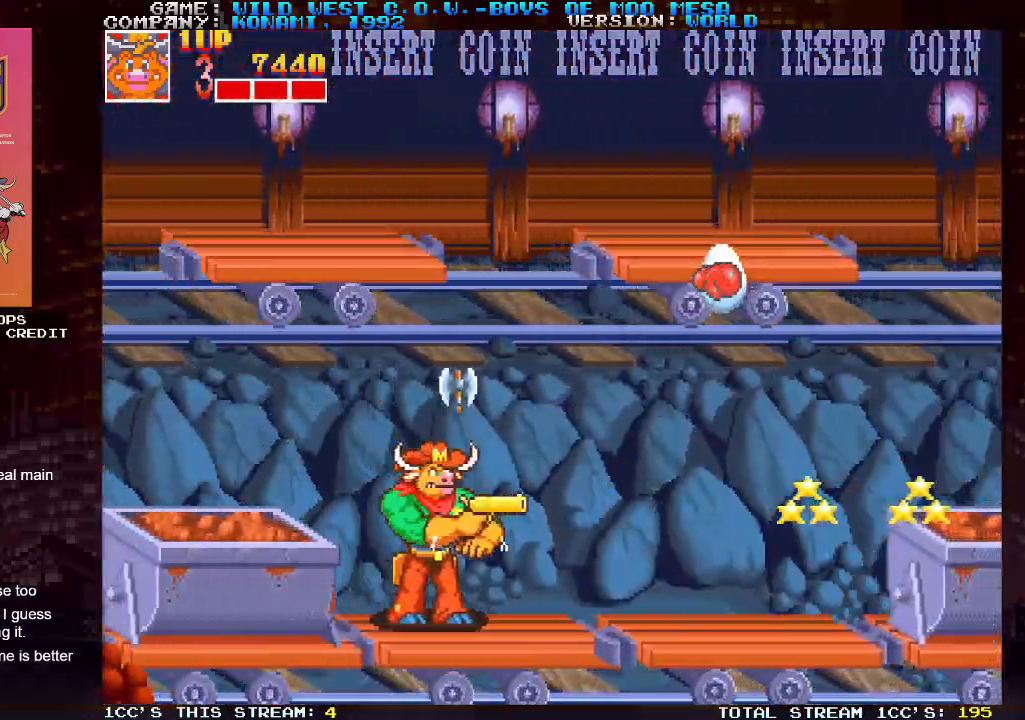
{"dt_ms": 500, "buttons": ["TRIANGLE"], "left_stick": "center", "events": [[33, "SQUARE", "down"], [83, "SQUARE", "up"], [117, "SQUARE", "down"], [183, "SQUARE", "up"], [233, "SQUARE", "down"], [300, "SQUARE", "up"], [450, "TRIANGLE", "down"]]}
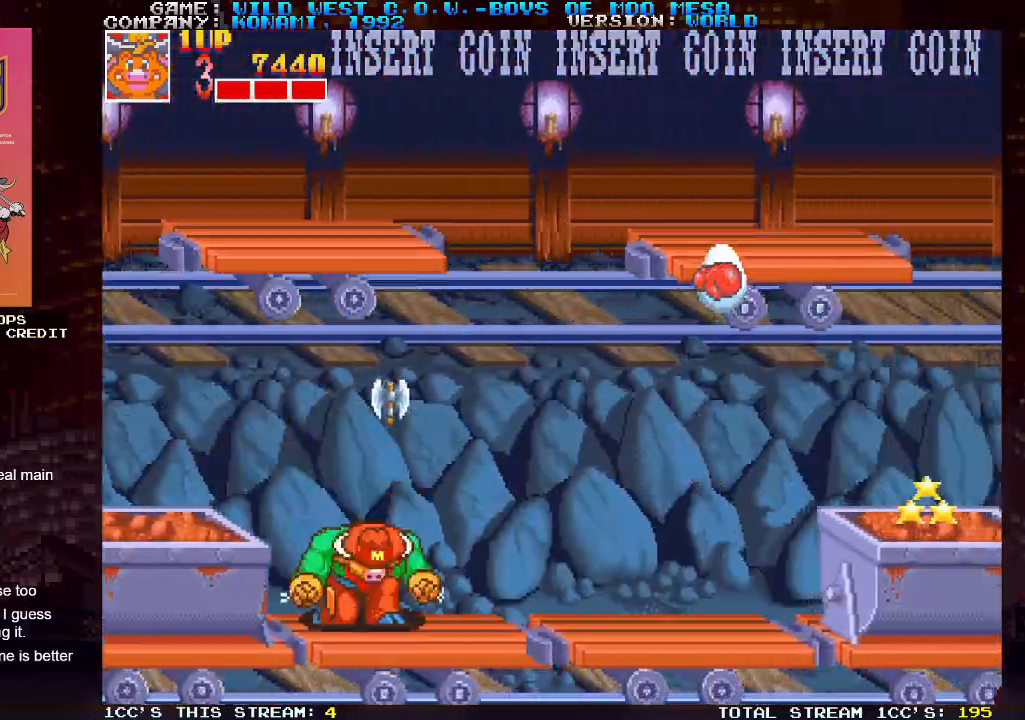
{"dt_ms": 500, "buttons": [], "left_stick": "right", "events": [[33, "TRIANGLE", "up"], [117, "SQUARE", "down"], [167, "SQUARE", "up"], [183, "SQUARE", "down"], [250, "SQUARE", "up"], [250, "left_stick", "right"], [317, "SQUARE", "down"], [333, "SQUARE", "up"], [417, "SQUARE", "down"], [450, "SQUARE", "up"]]}
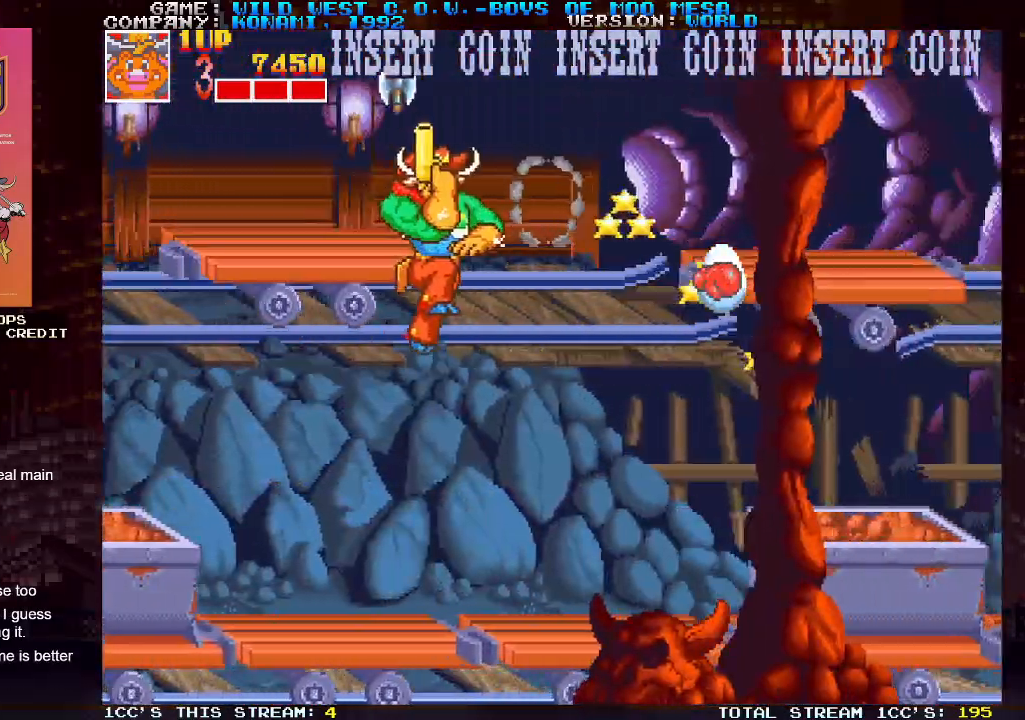
{"dt_ms": 500, "buttons": [], "left_stick": "center", "events": [[17, "SQUARE", "down"], [50, "SQUARE", "up"], [117, "SQUARE", "down"], [167, "SQUARE", "up"], [217, "SQUARE", "down"], [267, "SQUARE", "up"], [267, "left_stick", "center"], [333, "SQUARE", "down"], [400, "SQUARE", "up"], [433, "SQUARE", "down"], [467, "SQUARE", "up"]]}
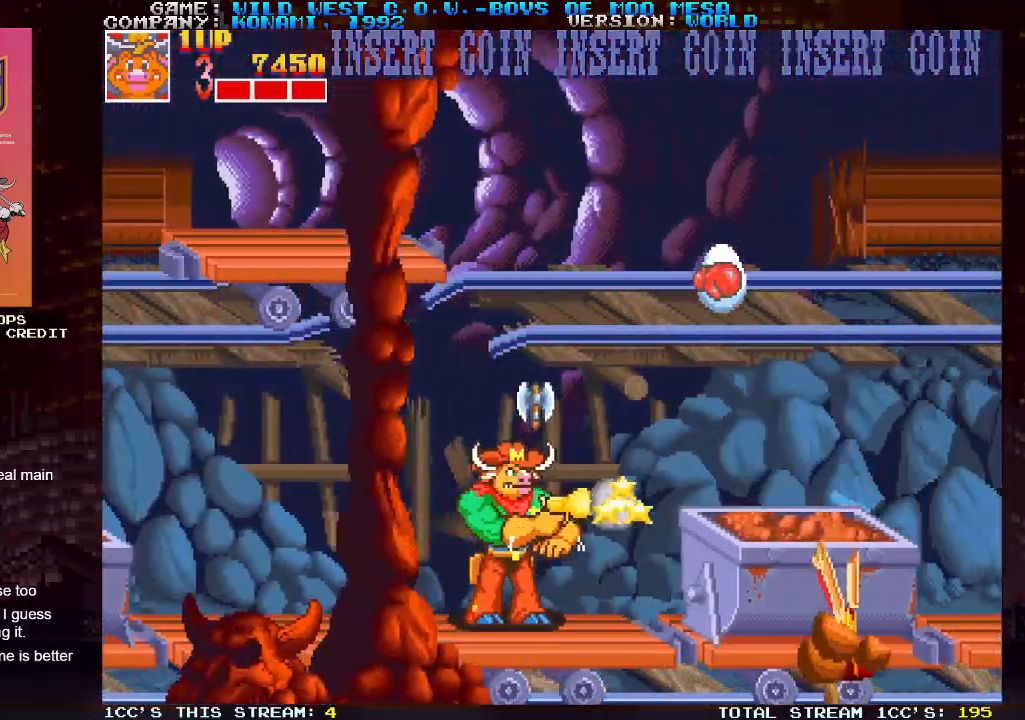
{"dt_ms": 500, "buttons": [], "left_stick": "center", "events": [[17, "SQUARE", "down"], [83, "SQUARE", "up"], [133, "SQUARE", "down"], [167, "SQUARE", "up"], [217, "SQUARE", "down"], [267, "SQUARE", "up"], [317, "SQUARE", "down"], [367, "SQUARE", "up"]]}
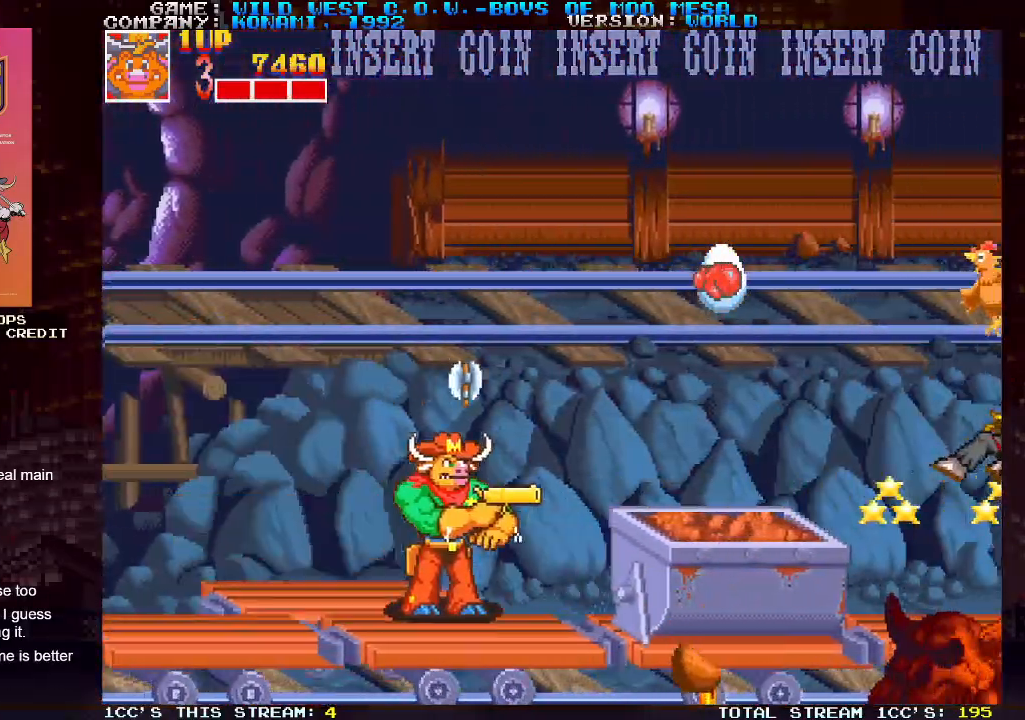
{"dt_ms": 500, "buttons": [], "left_stick": "center", "events": [[50, "TRIANGLE", "down"], [167, "TRIANGLE", "up"], [433, "SQUARE", "down"], [450, "SQUARE", "up"]]}
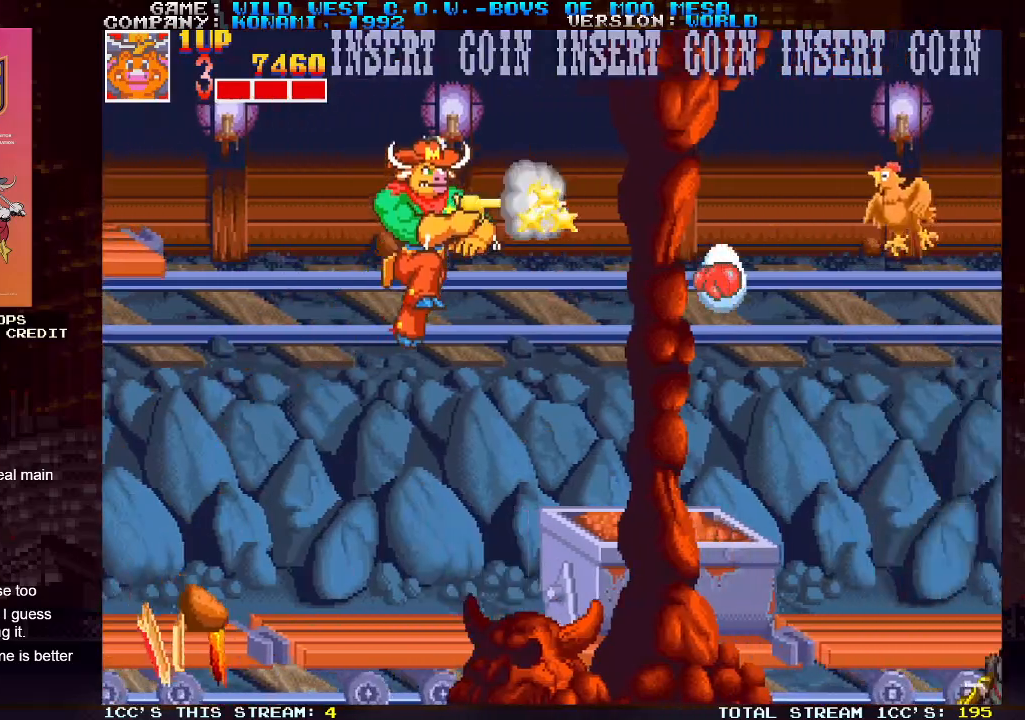
{"dt_ms": 500, "buttons": [], "left_stick": "right", "events": [[17, "SQUARE", "down"], [17, "left_stick", "right"], [67, "SQUARE", "up"], [117, "SQUARE", "down"], [150, "SQUARE", "up"], [200, "SQUARE", "down"], [233, "SQUARE", "up"]]}
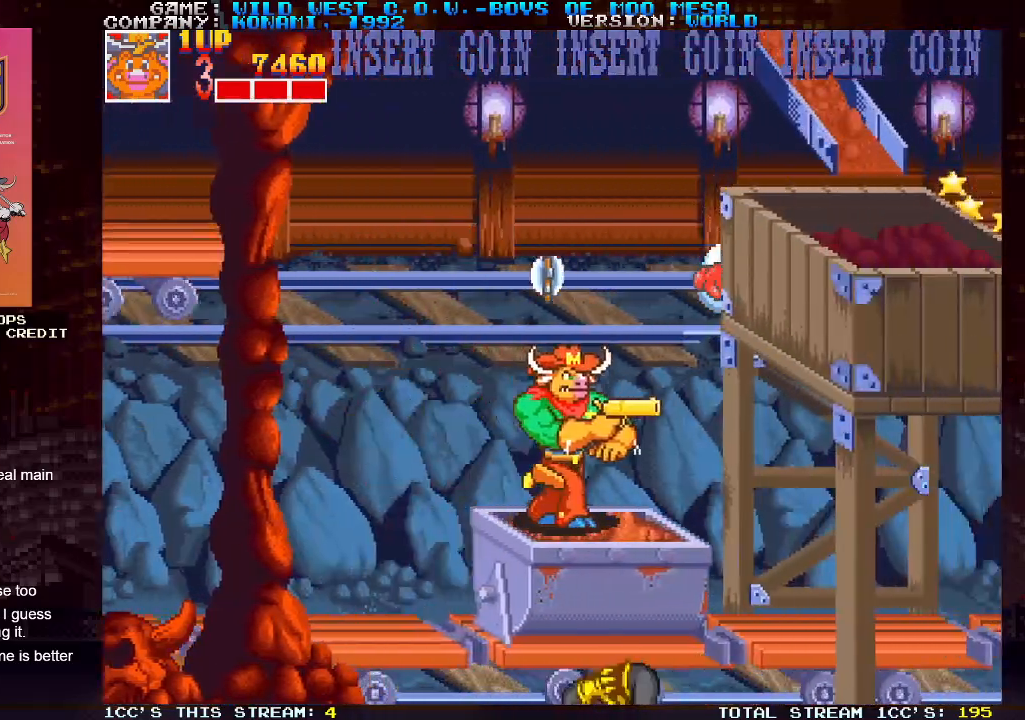
{"dt_ms": 500, "buttons": [], "left_stick": "center", "events": [[100, "left_stick", "center"]]}
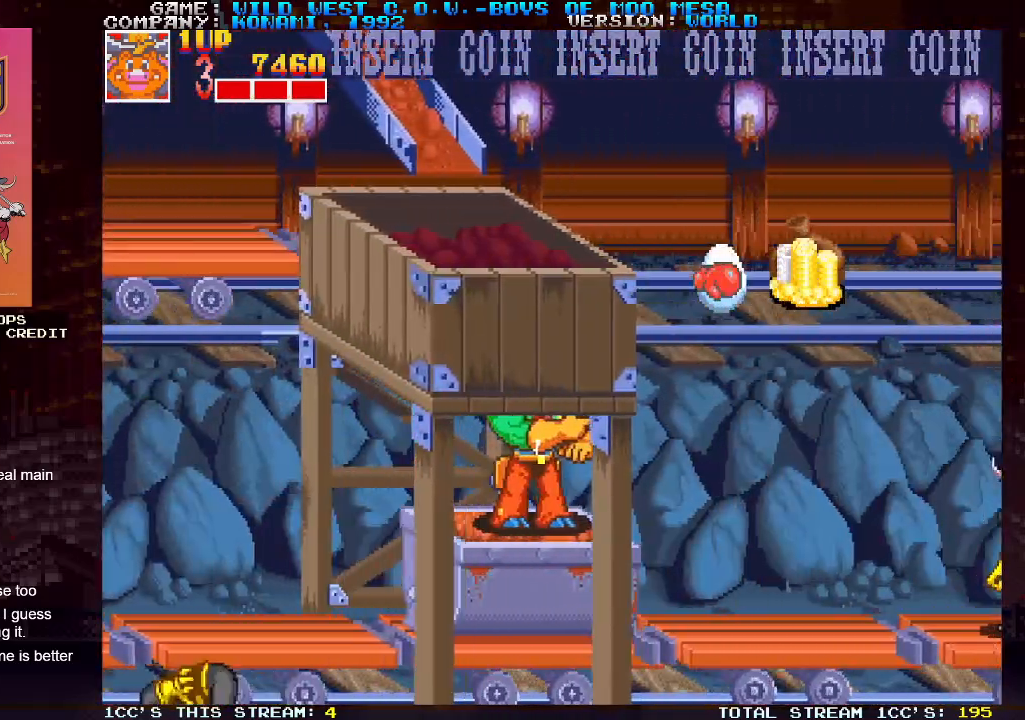
{"dt_ms": 500, "buttons": ["SQUARE"], "left_stick": "right", "events": [[233, "left_stick", "right"], [467, "SQUARE", "down"]]}
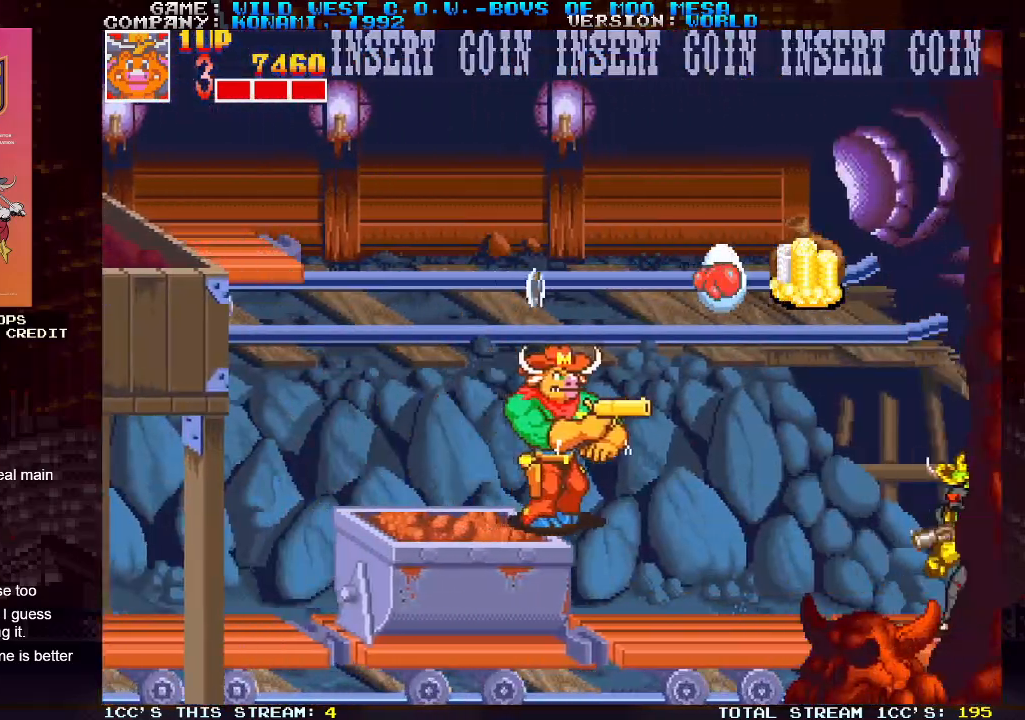
{"dt_ms": 500, "buttons": [], "left_stick": "right", "events": [[17, "SQUARE", "up"], [83, "SQUARE", "down"], [133, "SQUARE", "up"], [267, "SQUARE", "down"], [317, "SQUARE", "up"], [350, "SQUARE", "down"], [400, "SQUARE", "up"], [433, "SQUARE", "down"], [483, "SQUARE", "up"]]}
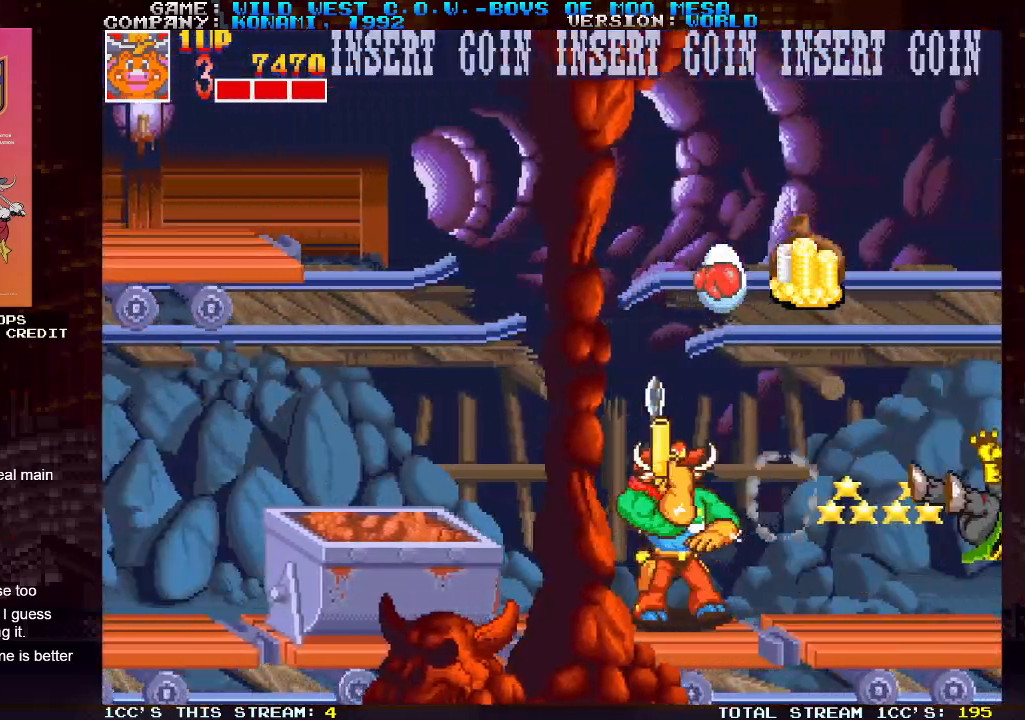
{"dt_ms": 1000, "buttons": [], "left_stick": "right"}
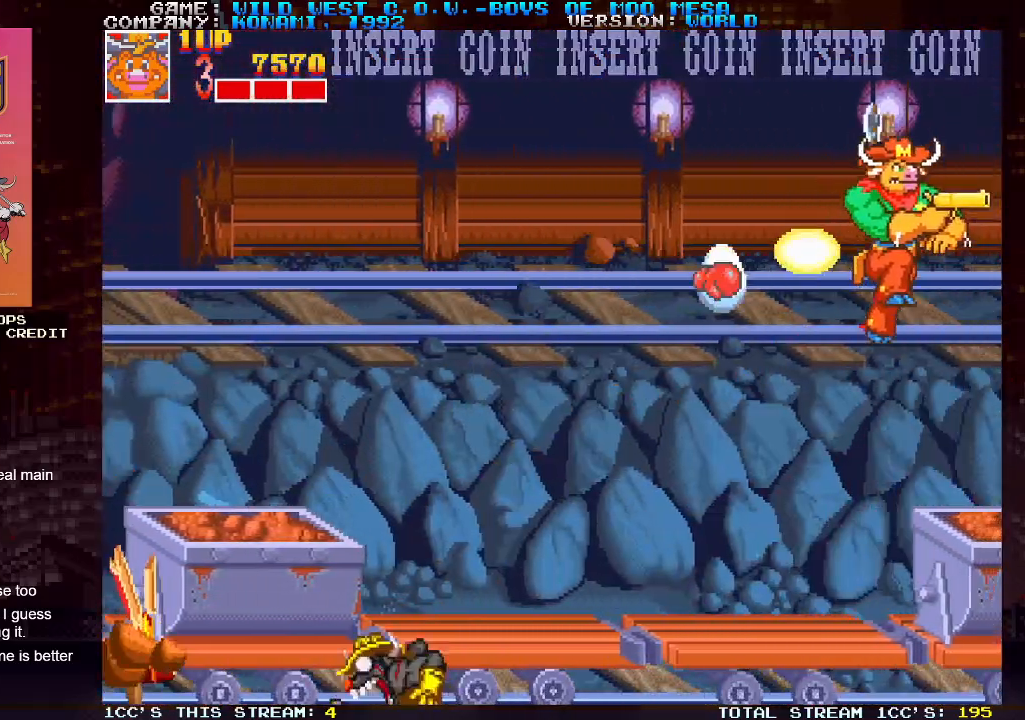
{"dt_ms": 500, "buttons": [], "left_stick": "left", "events": [[167, "left_stick", "center"], [433, "left_stick", "left"]]}